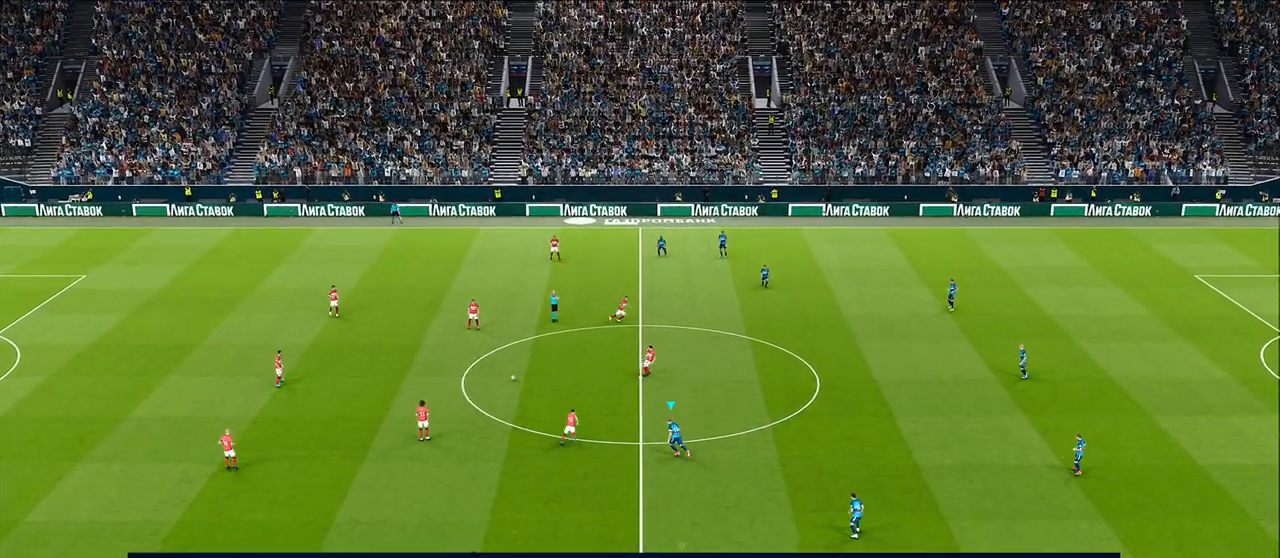
Gameplay with a controller (PlayStation layout); each line is a JSON object with the inputs held at the frame after it. "events" lists button and stick changes between this image and that frame as [ms after this image, input, new state], when the widget could be followed in between.
{"buttons": ["R1"], "left_stick": "up-left", "right_stick": "center", "events": [[167, "R1", "up"], [217, "R2", "up"], [350, "R1", "down"]]}
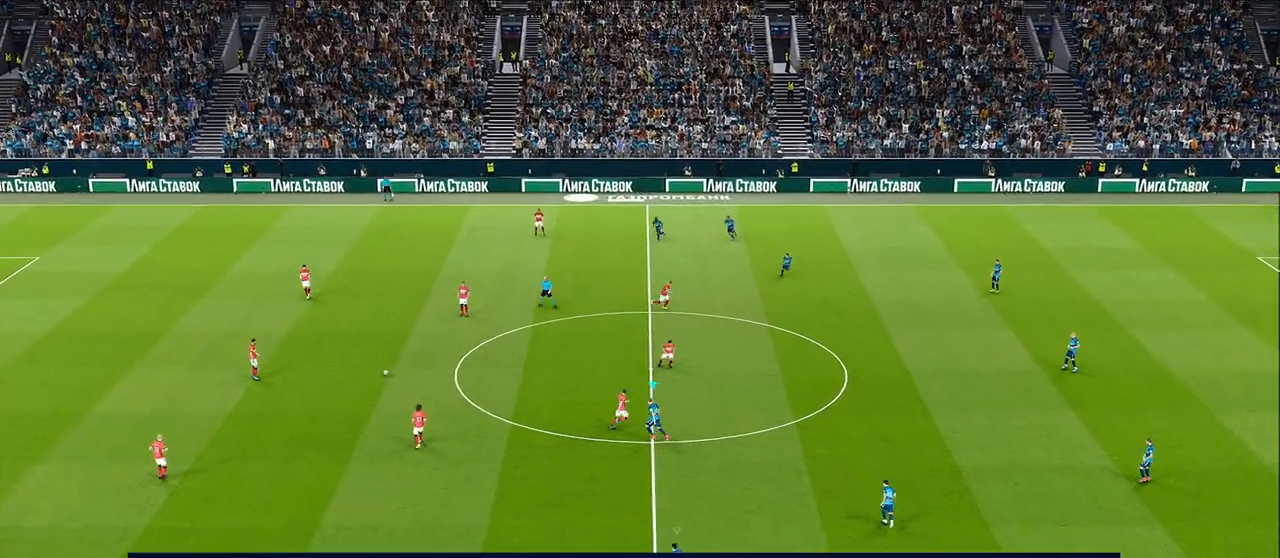
{"buttons": ["R1", "R2"], "left_stick": "up-left", "right_stick": "center", "events": [[83, "R2", "down"]]}
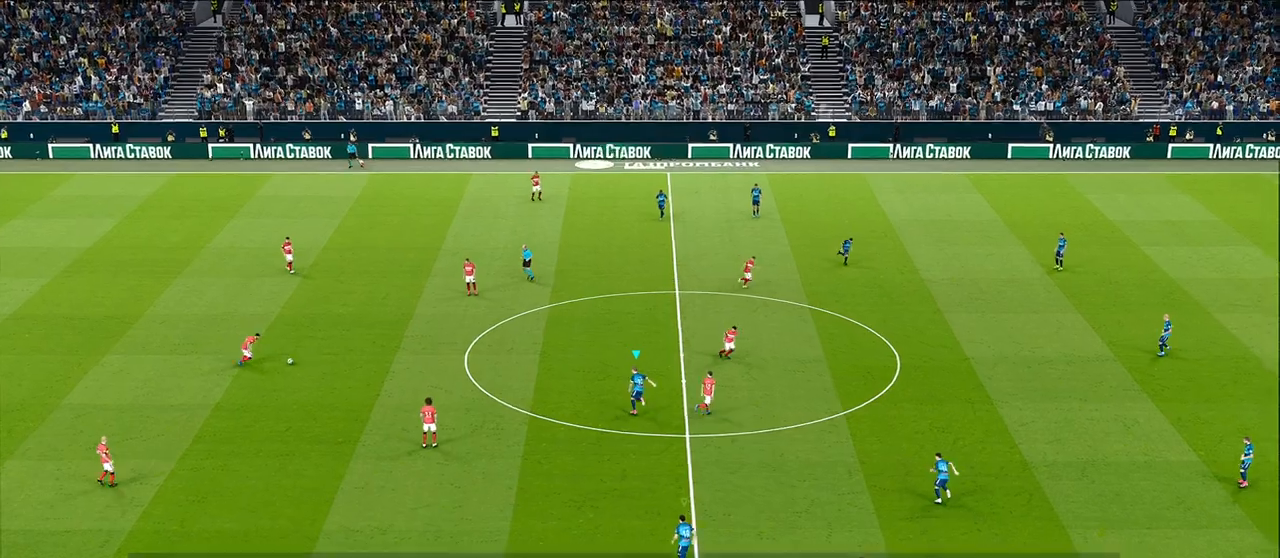
{"buttons": [], "left_stick": "up-left", "right_stick": "center", "events": [[350, "R1", "up"], [383, "R2", "up"]]}
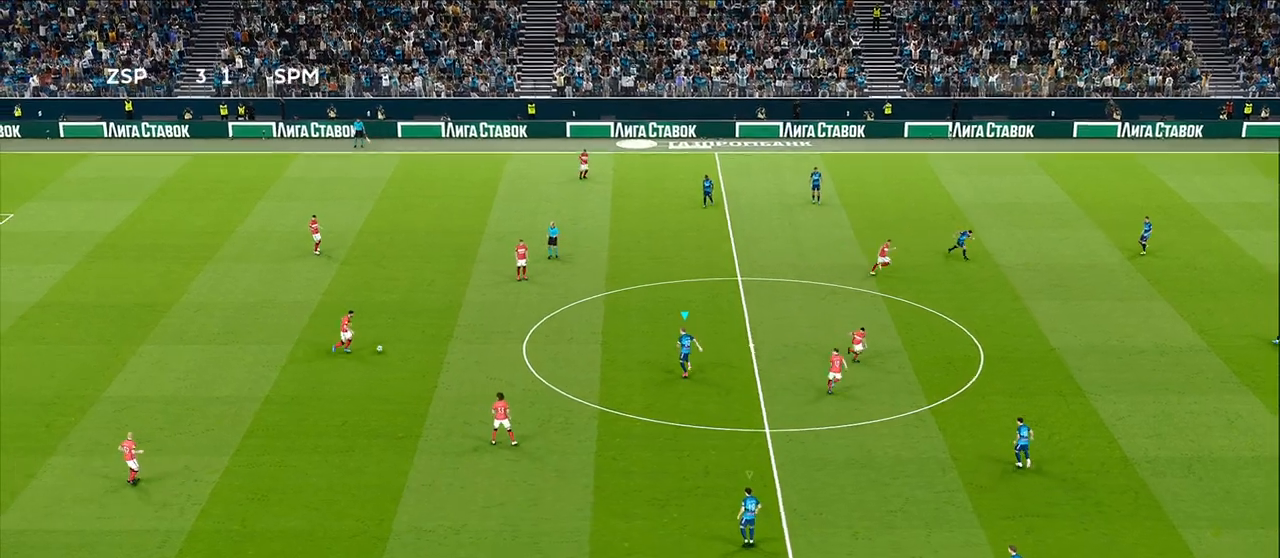
{"buttons": ["CROSS", "R1"], "left_stick": "up-left", "right_stick": "center", "events": [[50, "R1", "down"], [333, "CROSS", "down"]]}
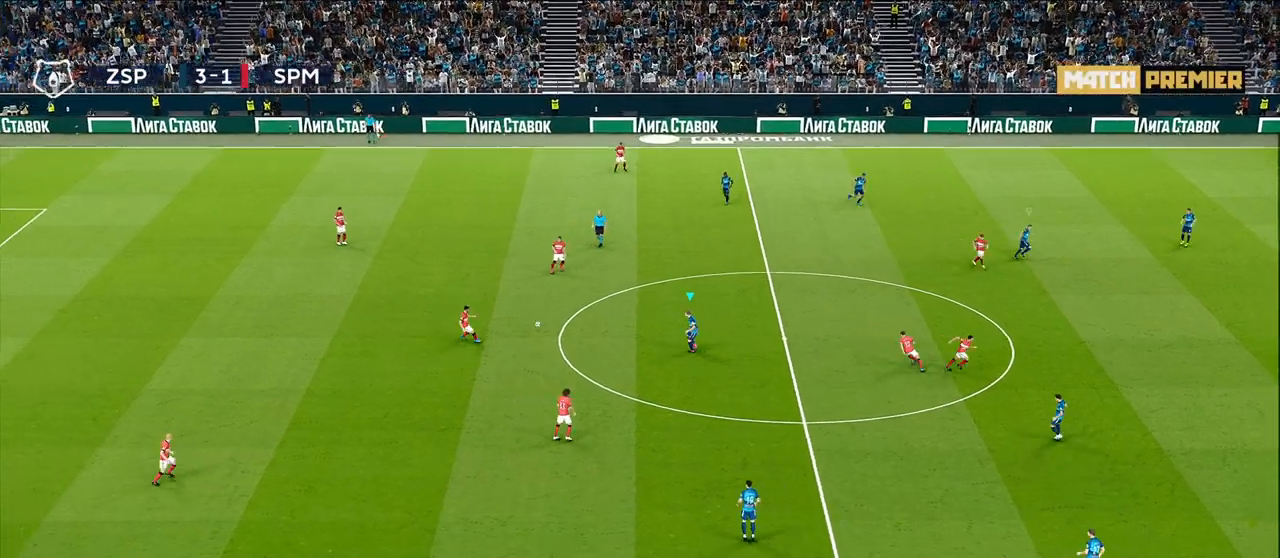
{"buttons": ["L1"], "left_stick": "up", "right_stick": "center", "events": [[67, "R2", "down"], [350, "left_stick", "center"], [367, "L1", "down"], [400, "left_stick", "up"], [433, "R1", "up"], [450, "CROSS", "up"], [450, "R2", "up"]]}
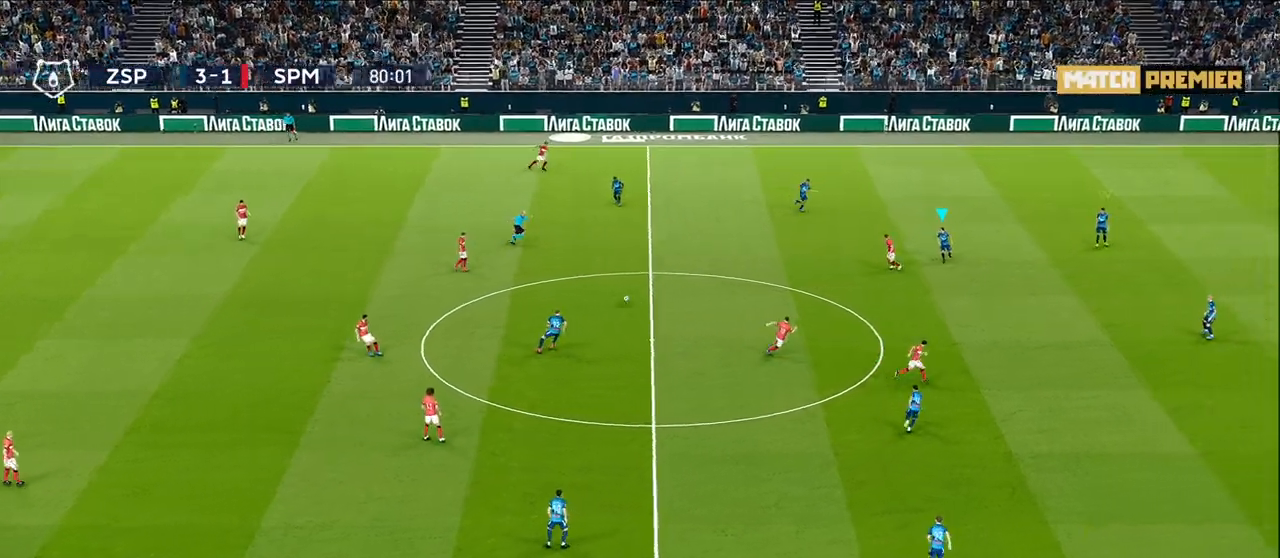
{"buttons": ["R1", "R2"], "left_stick": "down-left", "right_stick": "center", "events": [[83, "L1", "up"], [83, "left_stick", "left"], [133, "R1", "down"], [150, "left_stick", "down-left"], [433, "R2", "down"]]}
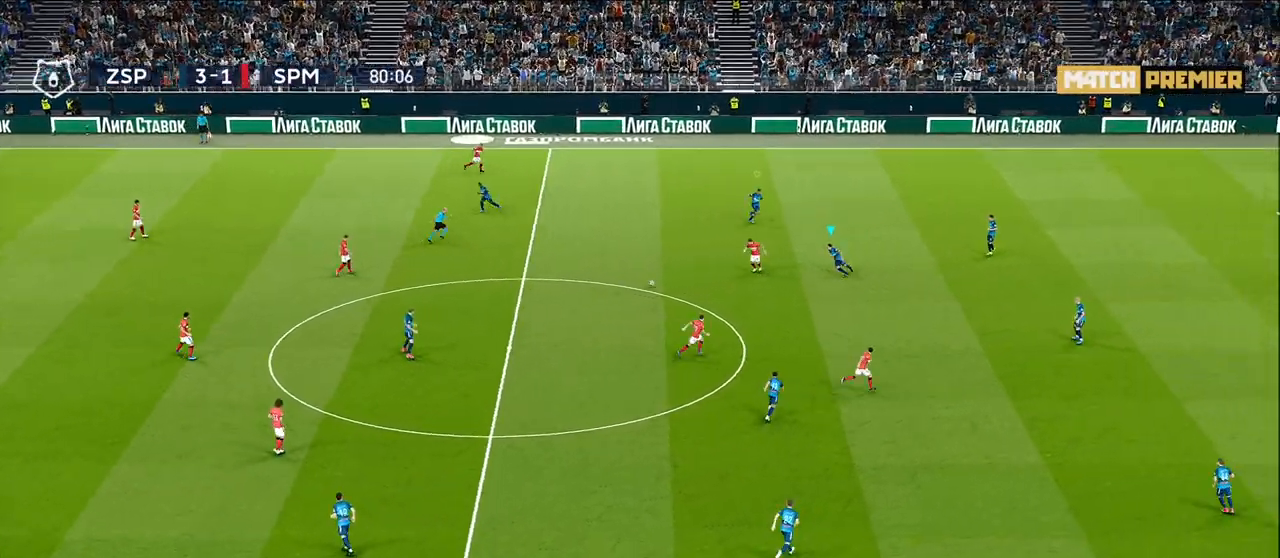
{"buttons": ["CROSS", "R1", "R2"], "left_stick": "down-left", "right_stick": "center", "events": [[50, "CROSS", "down"]]}
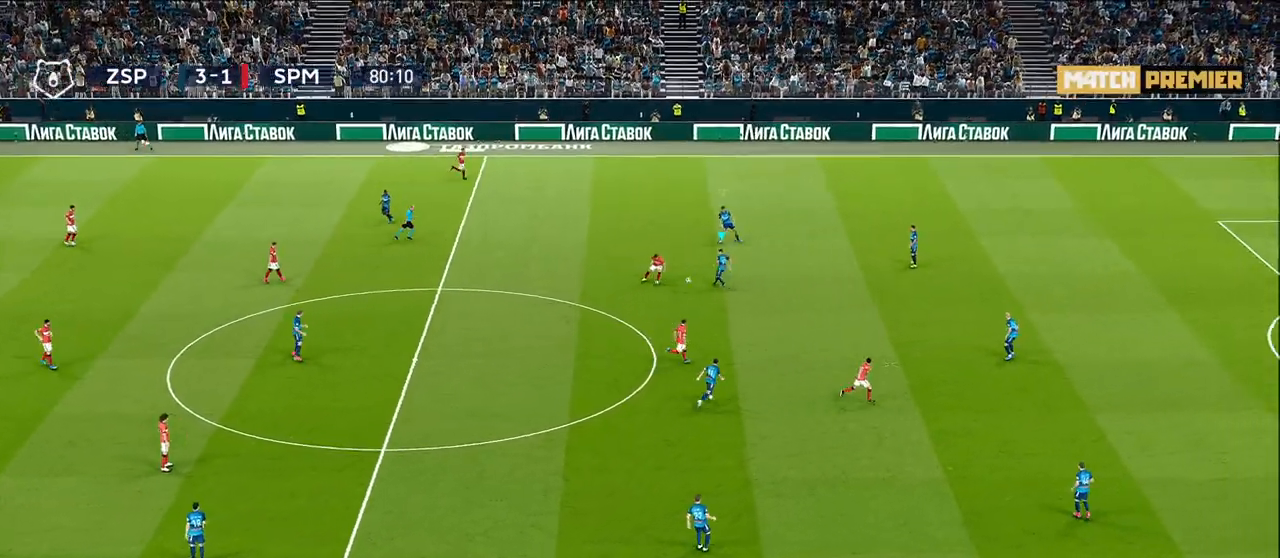
{"buttons": ["R1"], "left_stick": "up-right", "right_stick": "center", "events": [[67, "left_stick", "left"], [150, "R2", "up"], [267, "left_stick", "up-right"], [283, "L1", "down"], [333, "CROSS", "up"], [433, "L1", "up"]]}
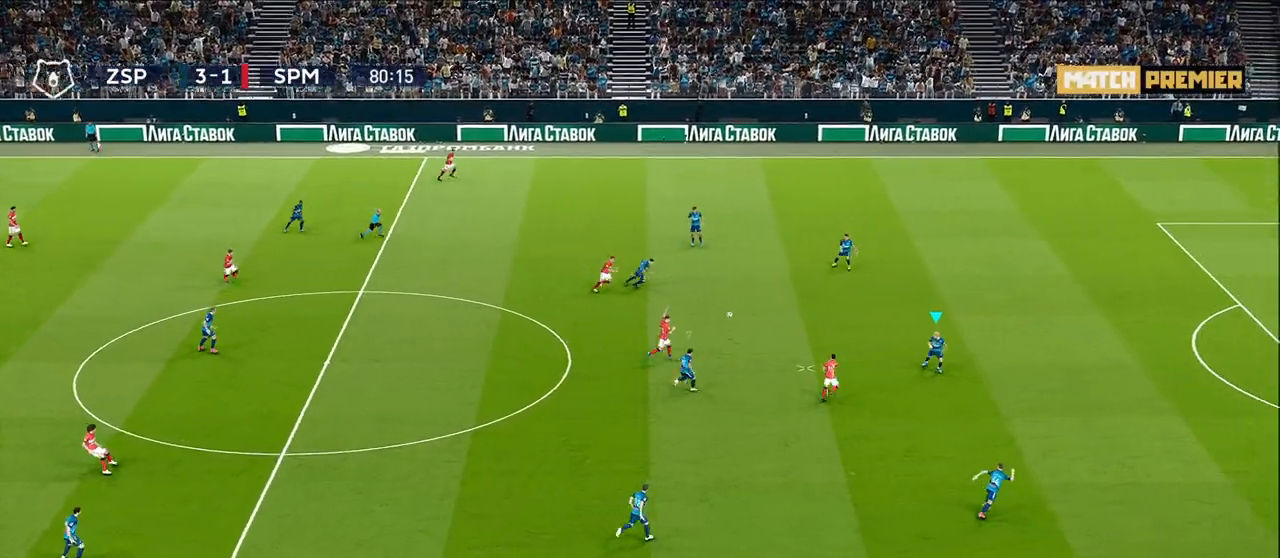
{"buttons": ["R1"], "left_stick": "right", "right_stick": "center", "events": [[183, "right_stick", "left"], [300, "right_stick", "center"], [400, "left_stick", "right"]]}
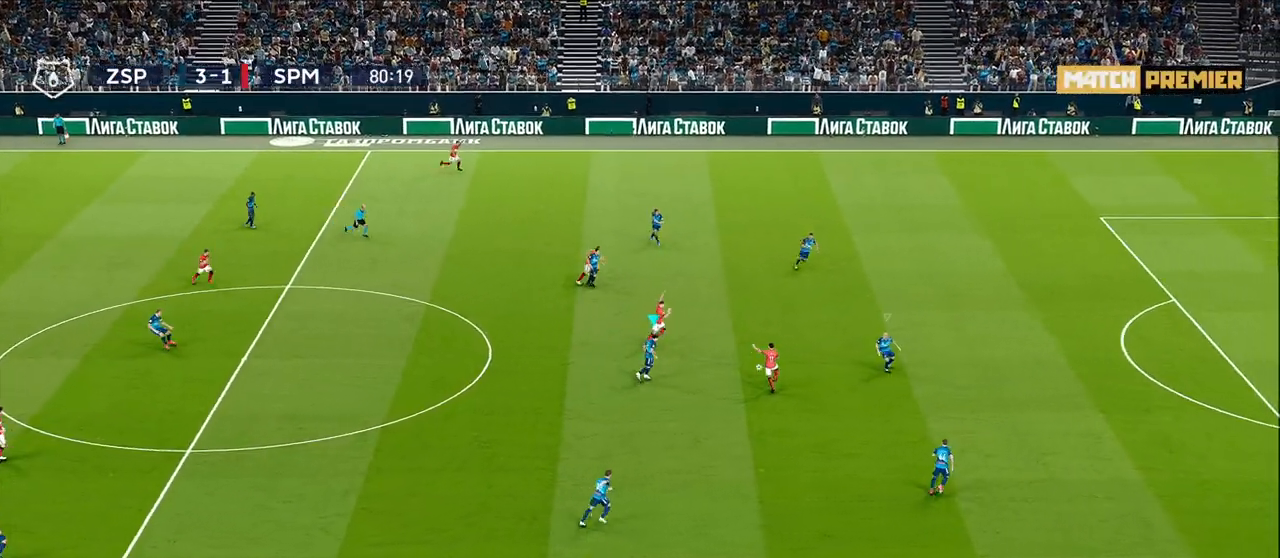
{"buttons": ["CROSS", "R1", "R2"], "left_stick": "up-right", "right_stick": "center", "events": [[200, "CROSS", "down"], [400, "R2", "down"], [467, "left_stick", "up-right"]]}
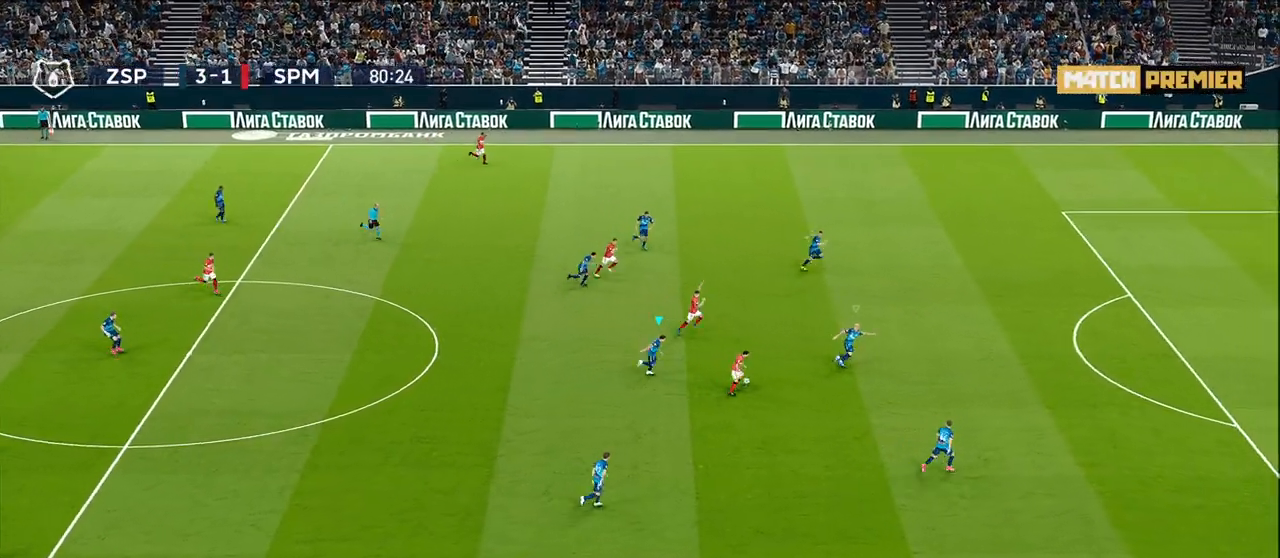
{"buttons": ["CROSS", "R1", "R2"], "left_stick": "up-right", "right_stick": "center", "events": []}
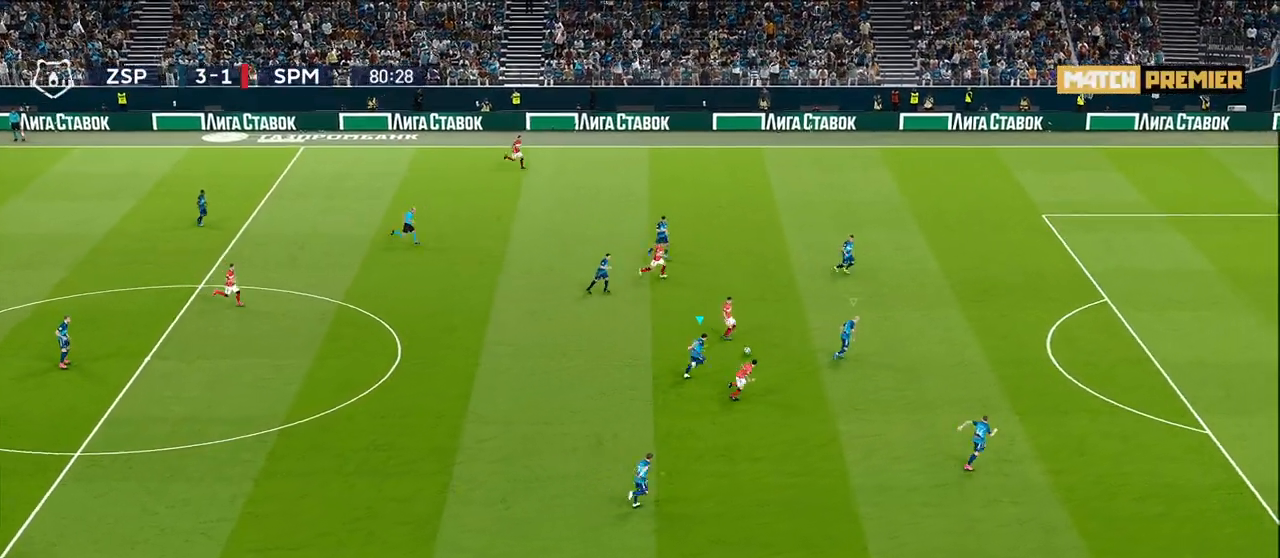
{"buttons": ["R1", "R2"], "left_stick": "up-right", "right_stick": "center", "events": [[483, "CROSS", "up"]]}
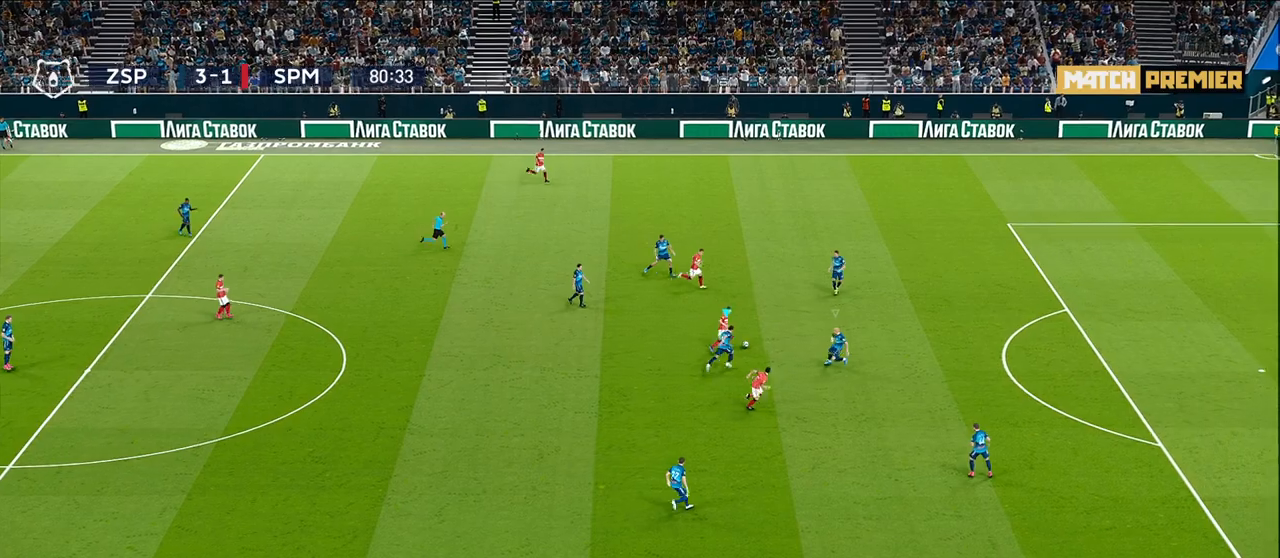
{"buttons": ["R1"], "left_stick": "up", "right_stick": "center", "events": [[67, "R2", "up"], [433, "left_stick", "up"]]}
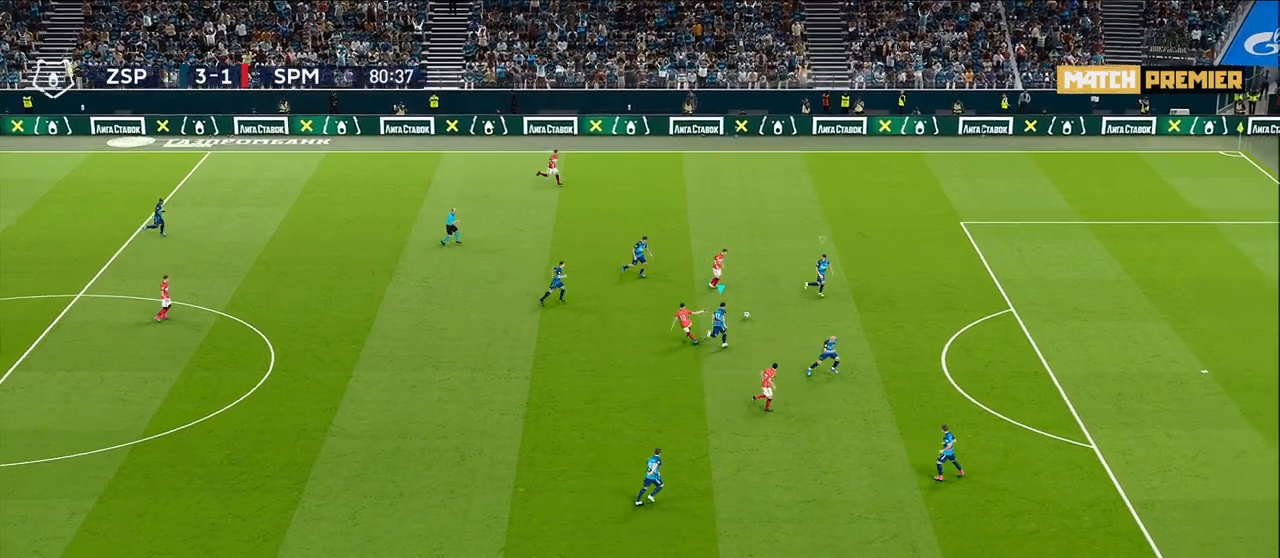
{"buttons": [], "left_stick": "up", "right_stick": "center", "events": [[33, "left_stick", "up-right"], [217, "R1", "up"], [250, "L1", "down"], [400, "left_stick", "up"], [467, "L1", "up"]]}
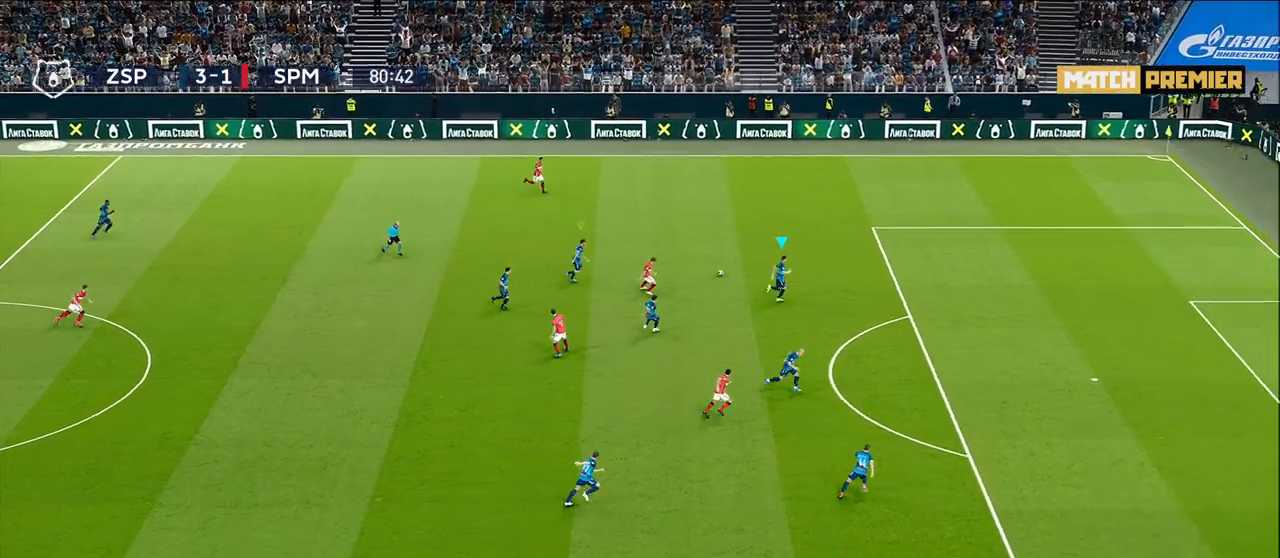
{"buttons": ["R1", "R2"], "left_stick": "up", "right_stick": "center", "events": [[50, "R1", "down"], [267, "R2", "down"]]}
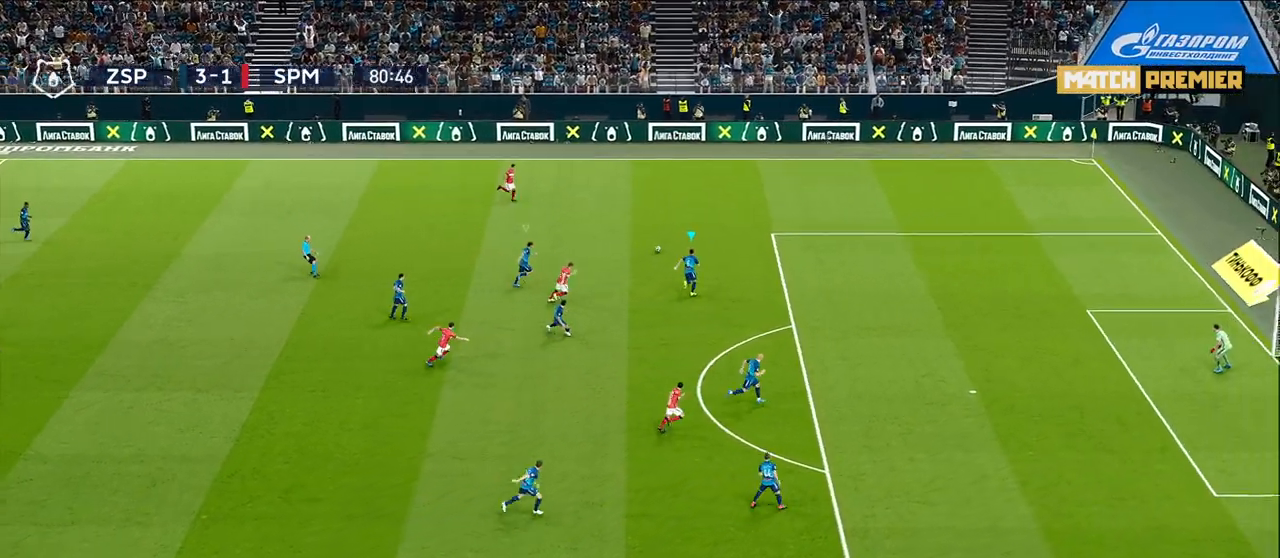
{"buttons": ["R1", "R2"], "left_stick": "up", "right_stick": "center", "events": []}
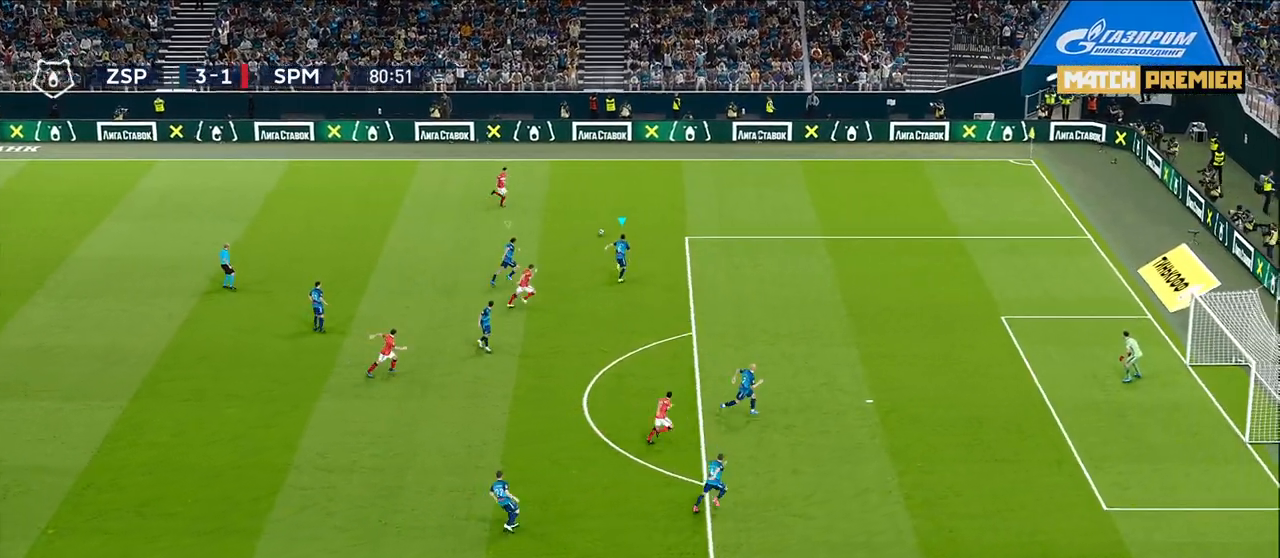
{"buttons": ["R1", "R2"], "left_stick": "up", "right_stick": "center", "events": []}
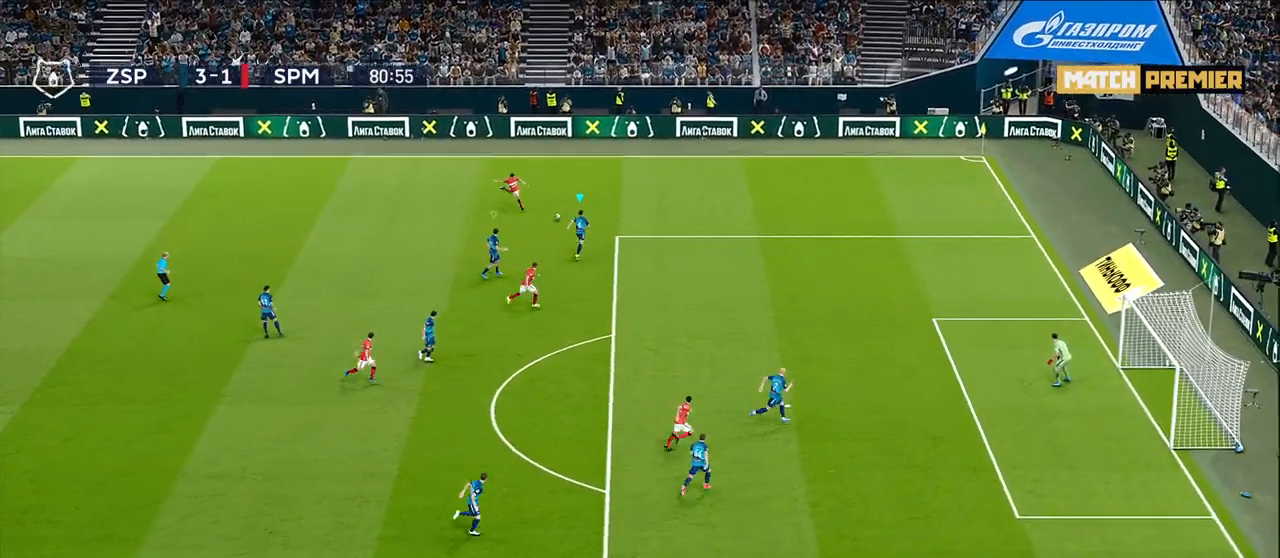
{"buttons": ["CROSS", "R1"], "left_stick": "center", "right_stick": "center", "events": [[67, "CROSS", "down"], [150, "R2", "up"], [233, "left_stick", "center"]]}
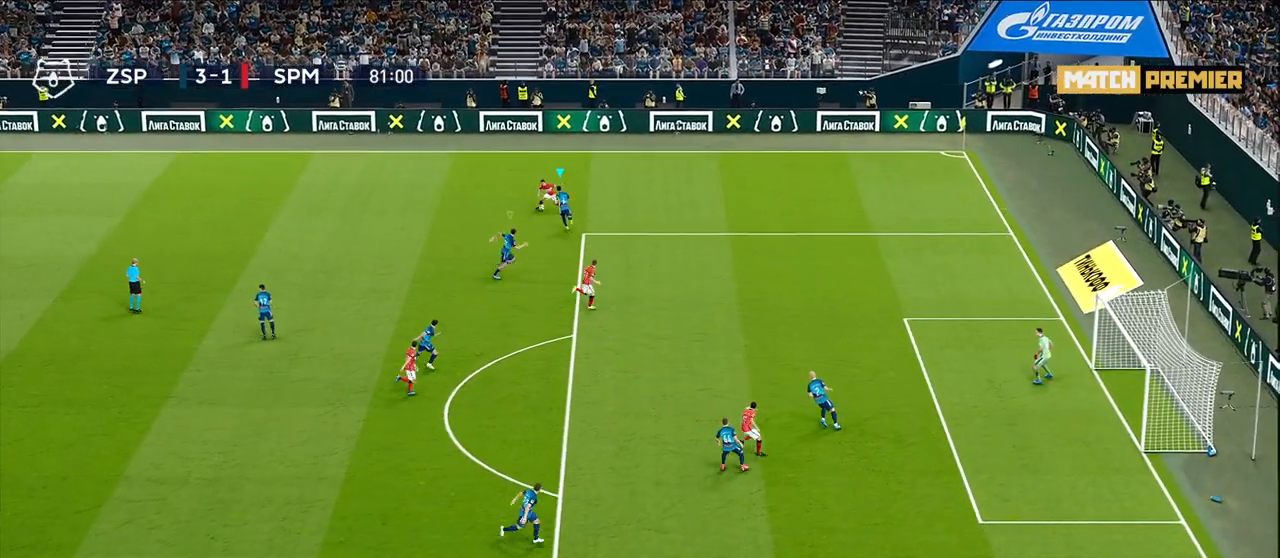
{"buttons": [], "left_stick": "center", "right_stick": "center", "events": [[267, "CROSS", "up"], [267, "R1", "up"], [317, "left_stick", "left"], [500, "left_stick", "center"]]}
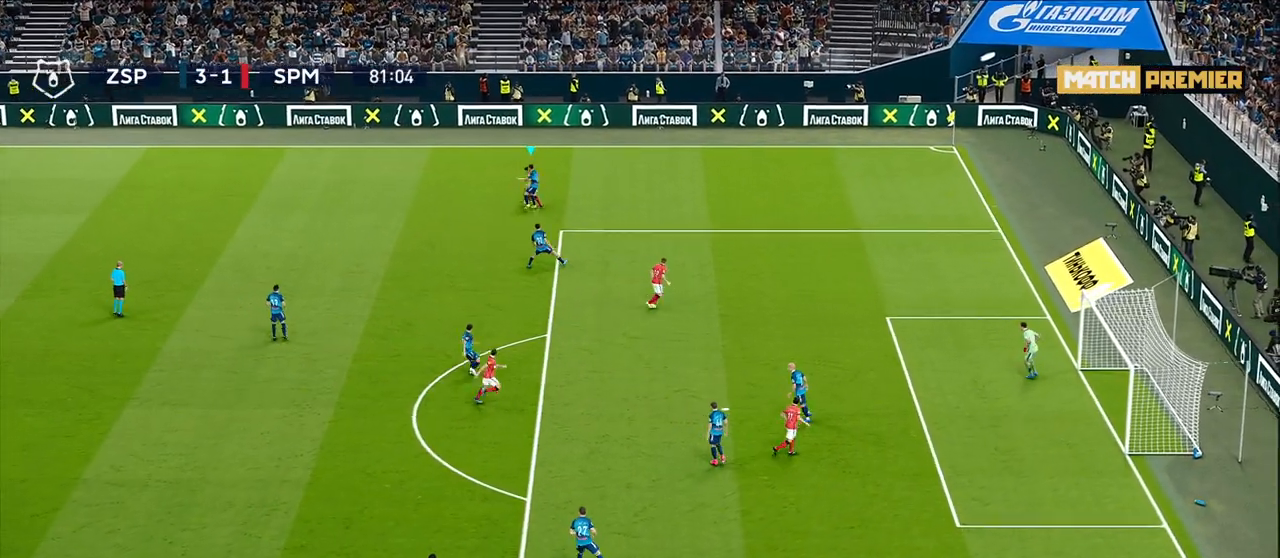
{"buttons": [], "left_stick": "center", "right_stick": "center", "events": [[133, "left_stick", "left"], [450, "left_stick", "center"]]}
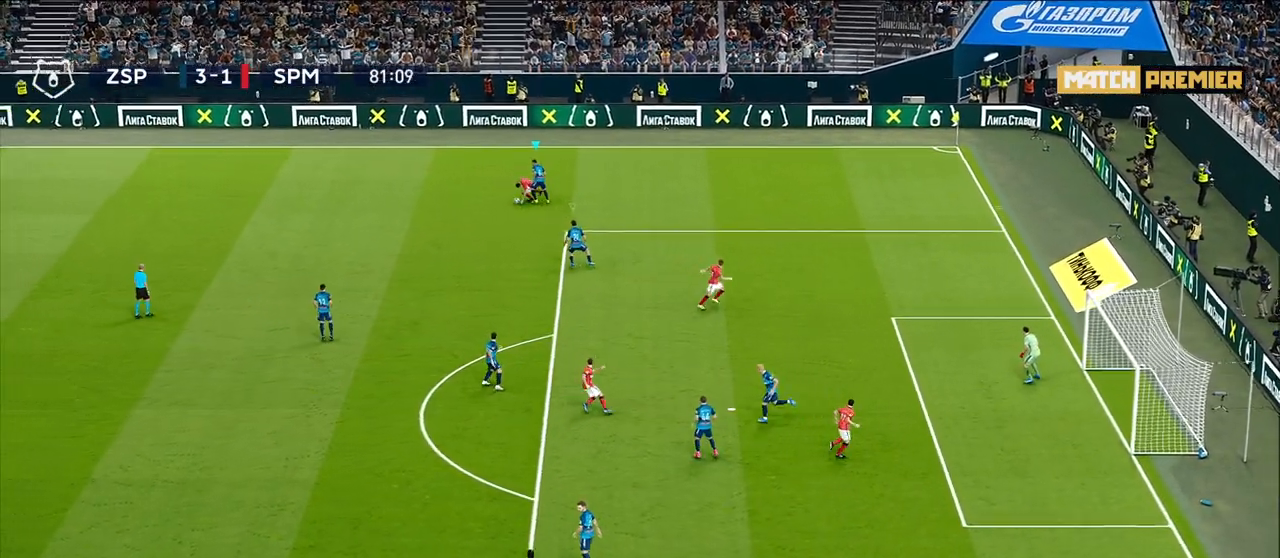
{"buttons": [], "left_stick": "left", "right_stick": "center", "events": [[233, "left_stick", "left"]]}
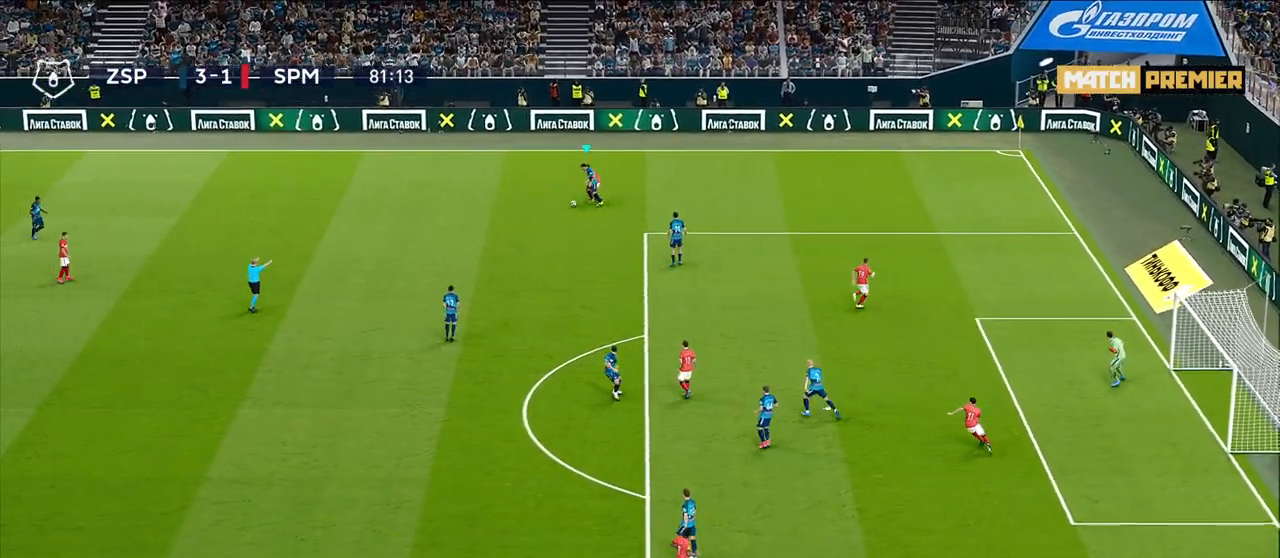
{"buttons": [], "left_stick": "center", "right_stick": "center", "events": [[333, "left_stick", "center"]]}
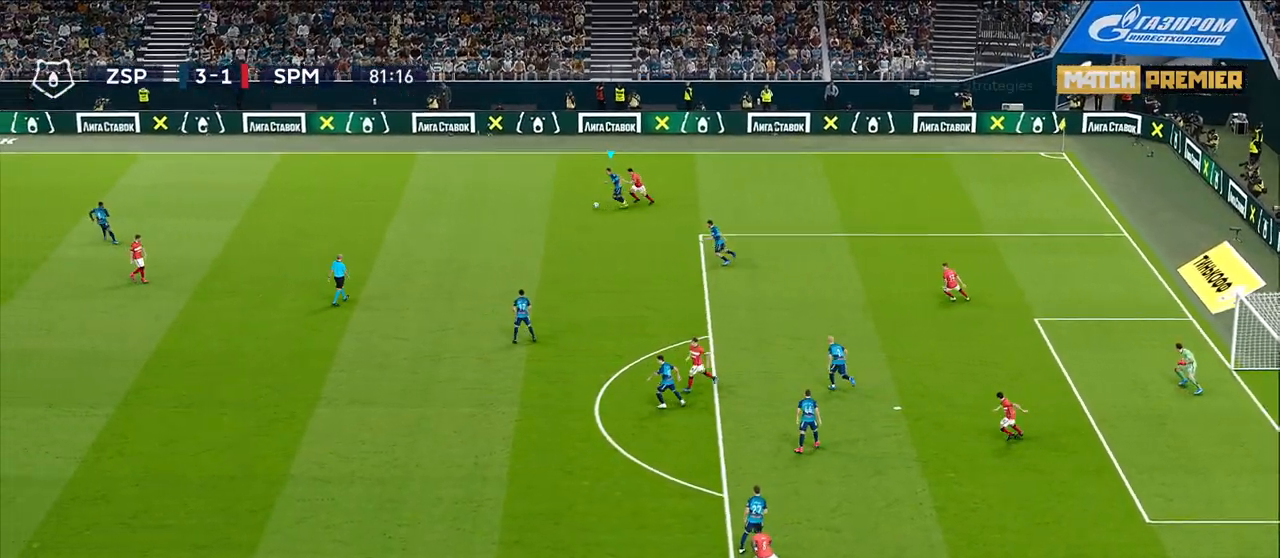
{"buttons": [], "left_stick": "right", "right_stick": "center", "events": [[133, "left_stick", "right"]]}
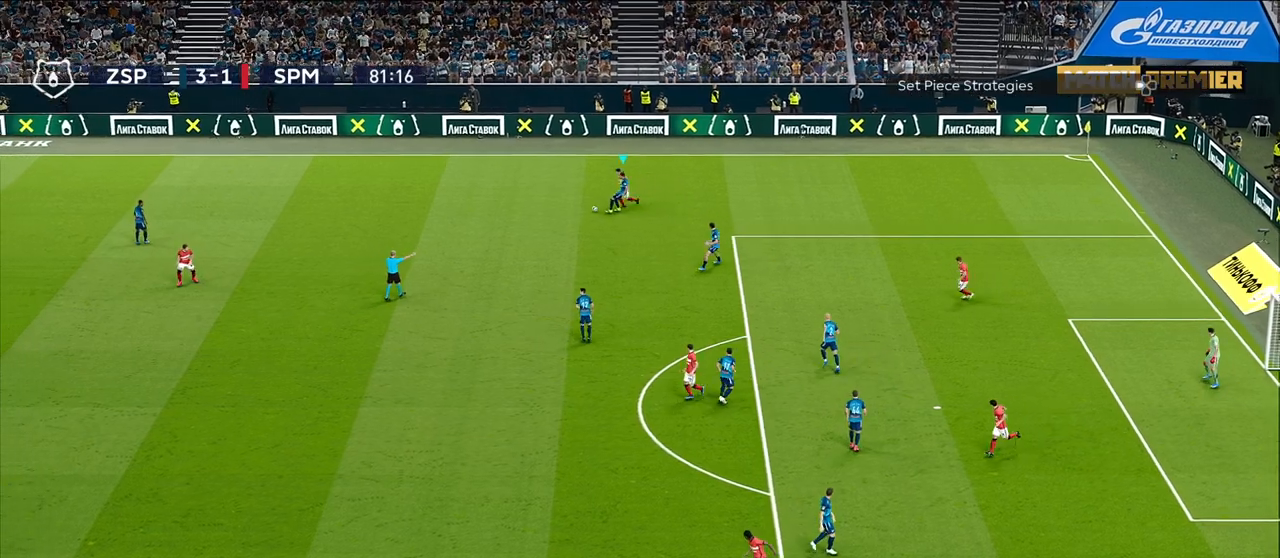
{"buttons": ["R1", "R2"], "left_stick": "right", "right_stick": "center", "events": [[233, "R2", "down"], [250, "R1", "down"]]}
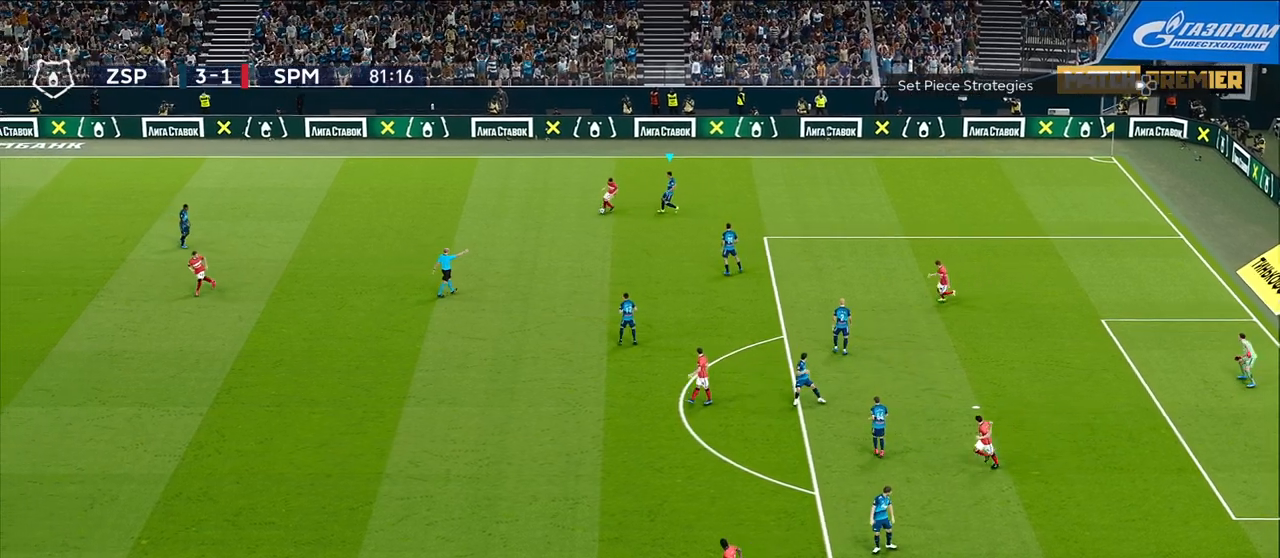
{"buttons": ["R2"], "left_stick": "right", "right_stick": "center", "events": [[450, "R1", "up"]]}
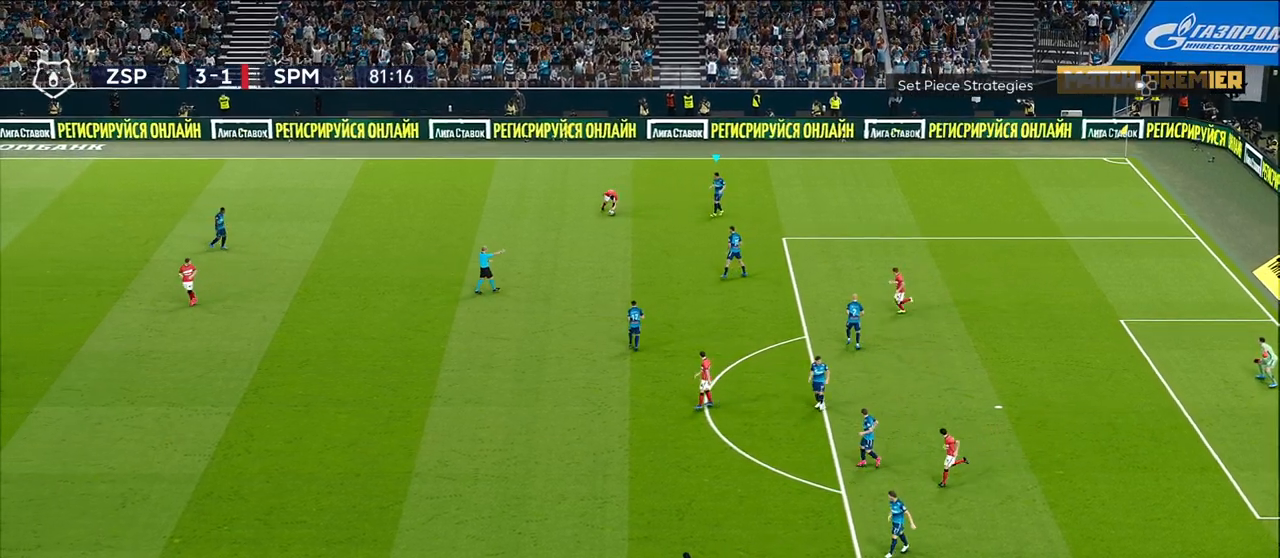
{"buttons": [], "left_stick": "right", "right_stick": "center", "events": [[17, "R2", "up"], [17, "right_stick", "down"], [233, "right_stick", "center"]]}
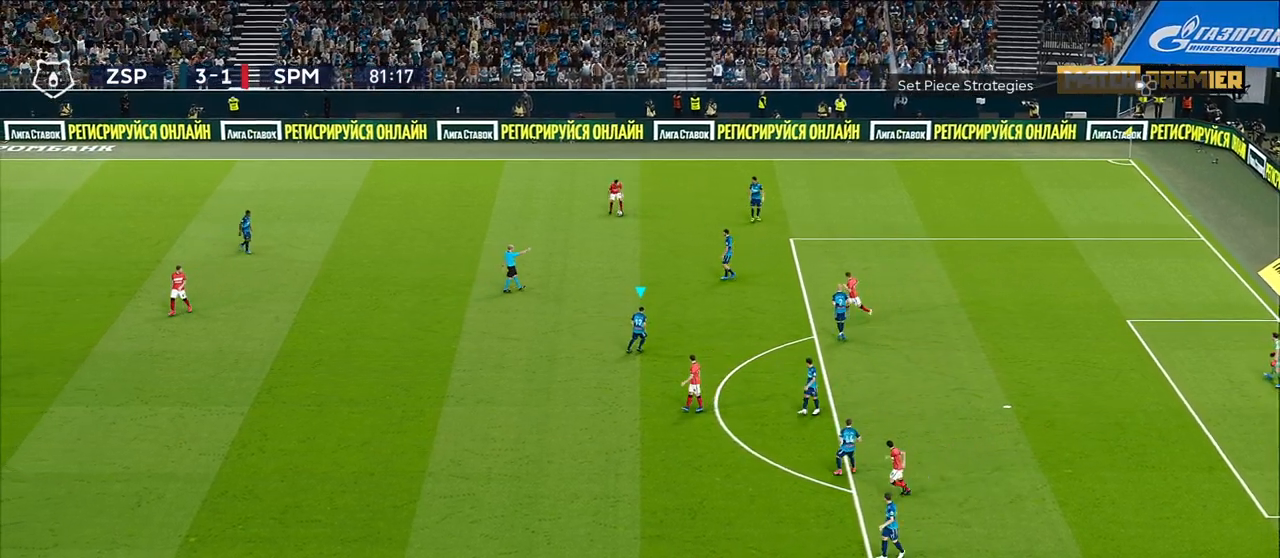
{"buttons": [], "left_stick": "right", "right_stick": "center", "events": []}
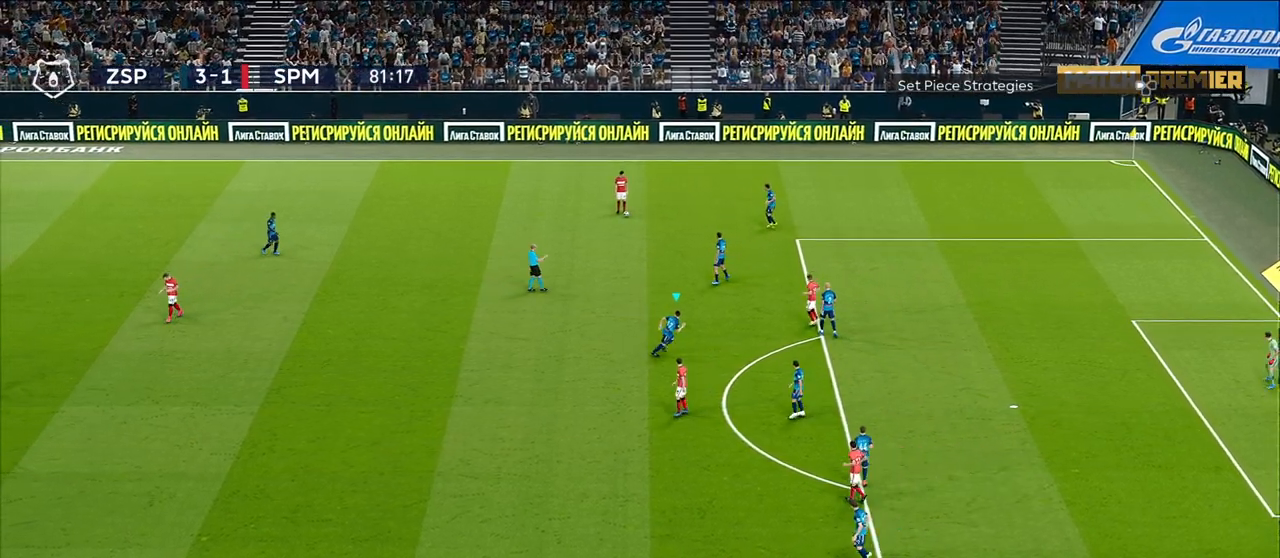
{"buttons": ["L1"], "left_stick": "center", "right_stick": "center", "events": [[117, "left_stick", "up-right"], [167, "R2", "down"], [267, "R1", "down"], [467, "R1", "up"], [483, "L1", "down"], [483, "left_stick", "center"], [500, "R2", "up"]]}
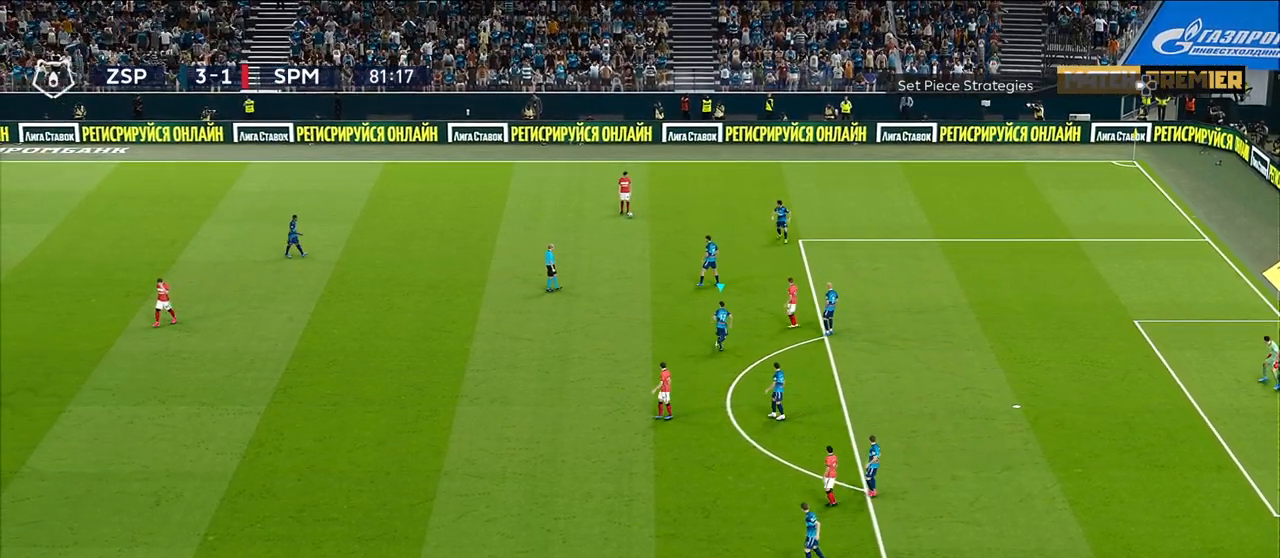
{"buttons": [], "left_stick": "center", "right_stick": "center", "events": [[167, "L1", "up"]]}
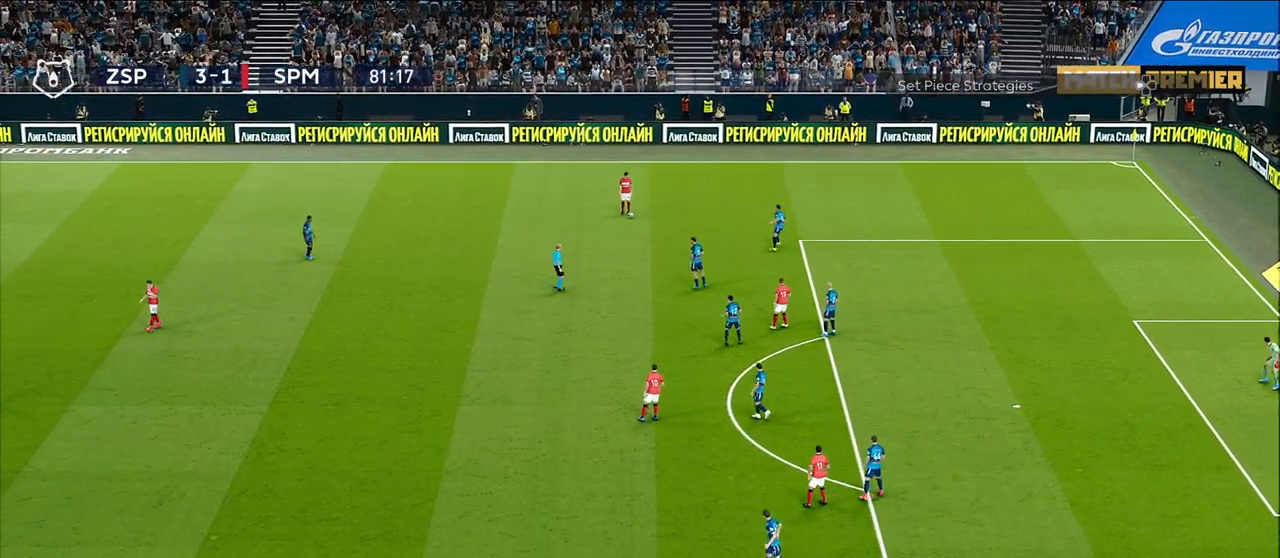
{"buttons": [], "left_stick": "center", "right_stick": "center", "events": []}
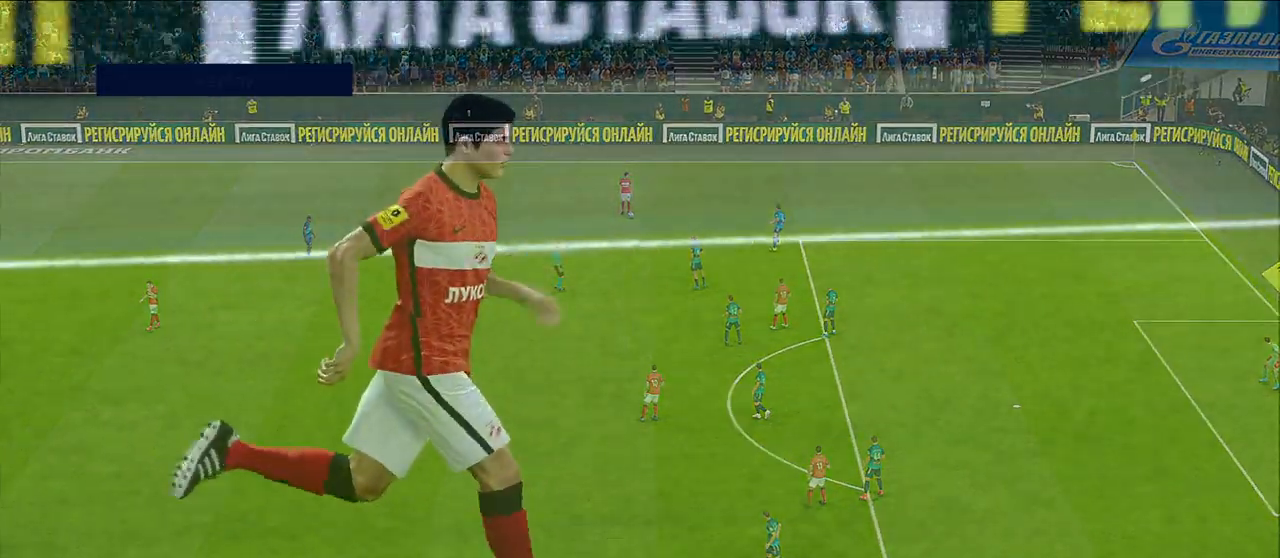
{"buttons": [], "left_stick": "center", "right_stick": "center", "events": [[333, "START", "down"], [450, "START", "up"]]}